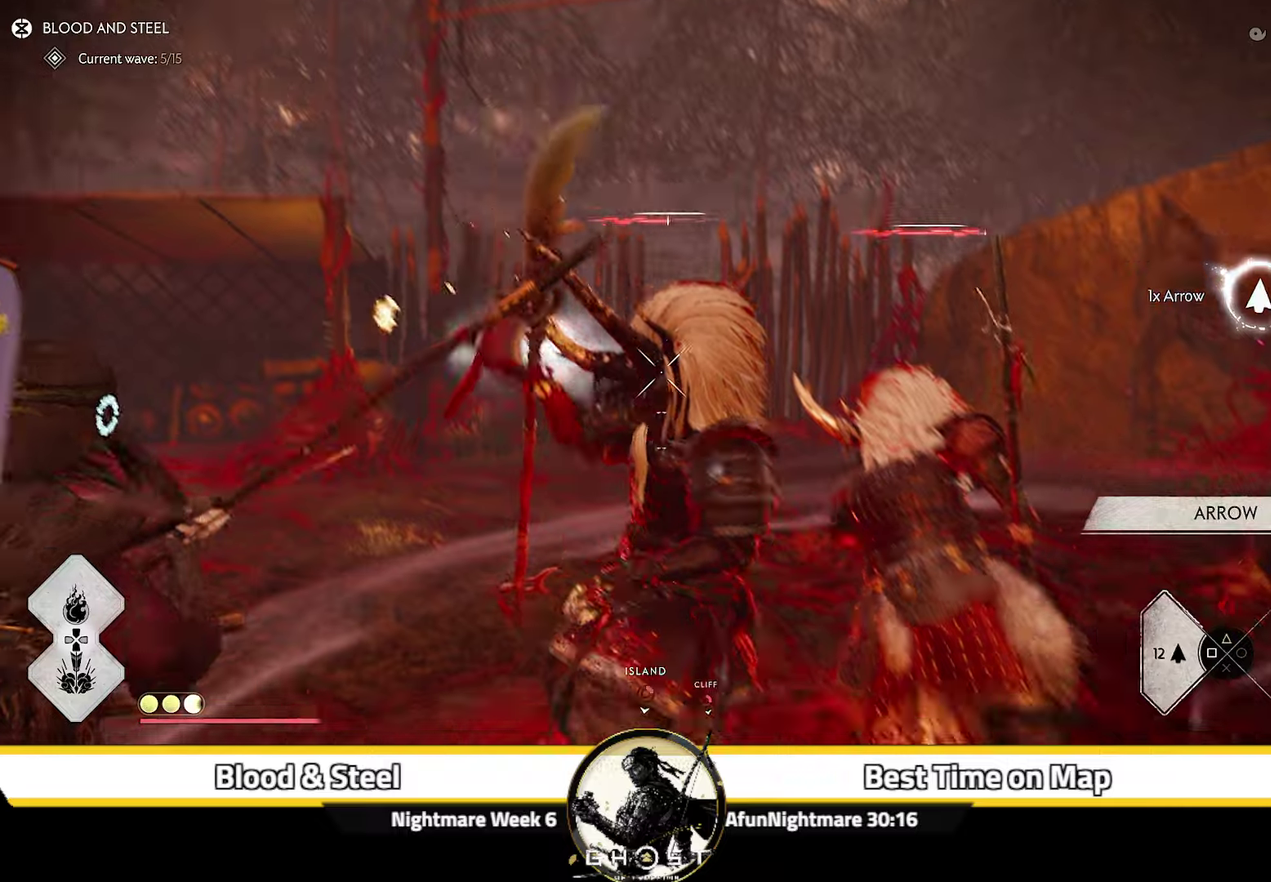
Gameplay with a controller (PlayStation layout); each line is a JSON object with the inputs held at the frame after it (dt_ms = milliseconds from this image to that frame). "events" lists button and stick changes between this image and that frame as [ms after this image, input, new state], when the widget could be followed in between. Not read: L1 TOUCHPAD.
{"dt_ms": 300, "buttons": [], "left_stick": "down-right", "right_stick": "down-right", "events": [[17, "R2", "up"], [67, "left_stick", "right"], [100, "L2", "up"], [134, "left_stick", "down-right"], [200, "right_stick", "down-right"]]}
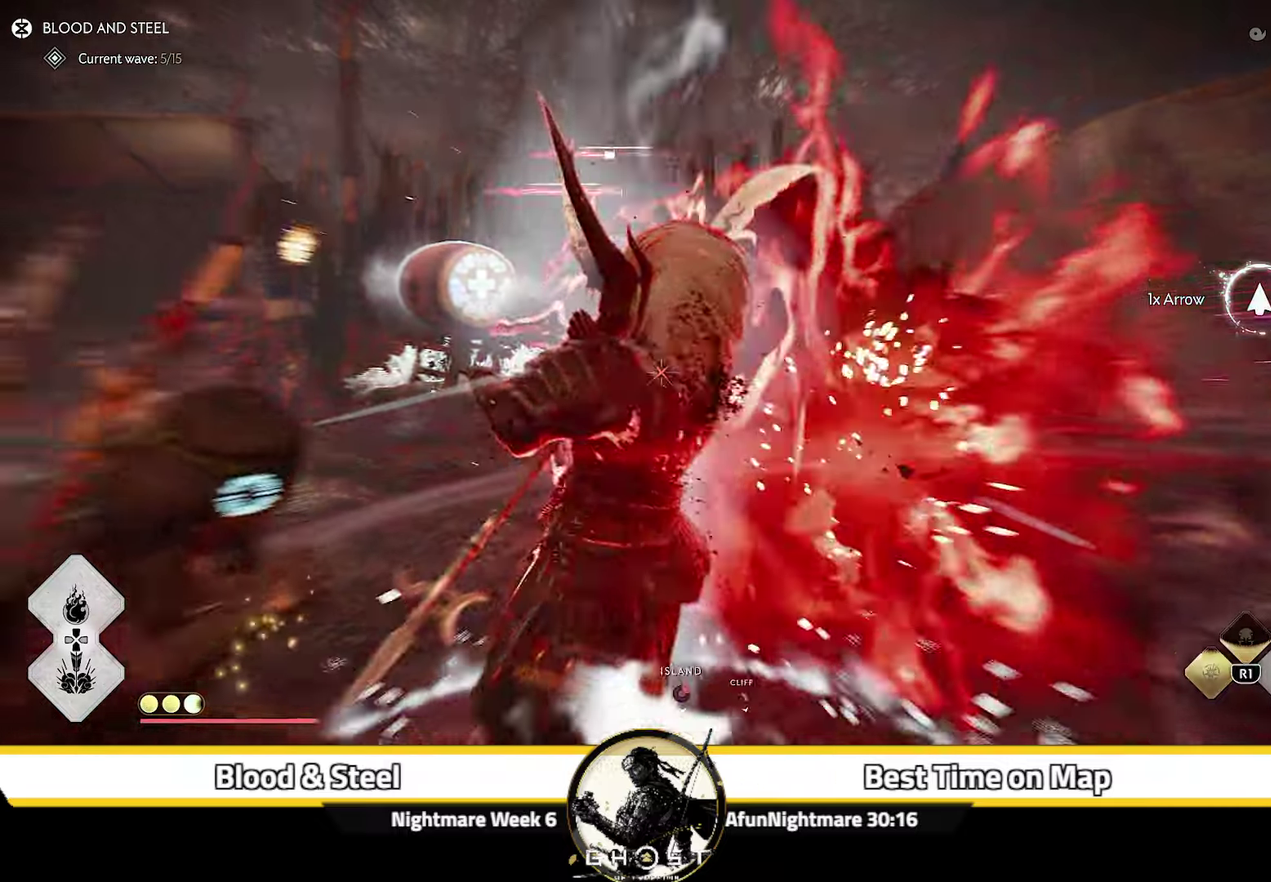
{"dt_ms": 500, "buttons": [], "left_stick": "up-right", "right_stick": "center"}
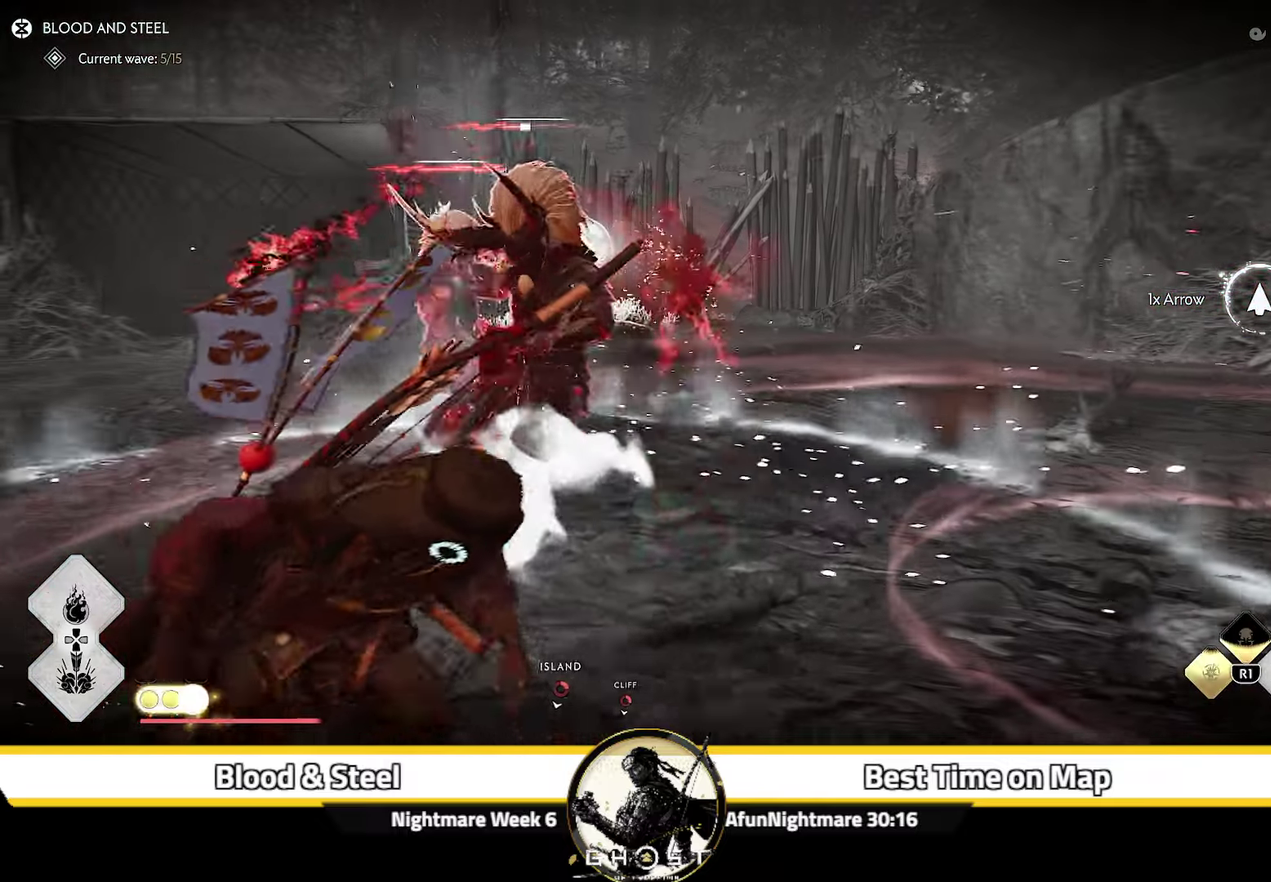
{"dt_ms": 700, "buttons": [], "left_stick": "down", "right_stick": "down-left"}
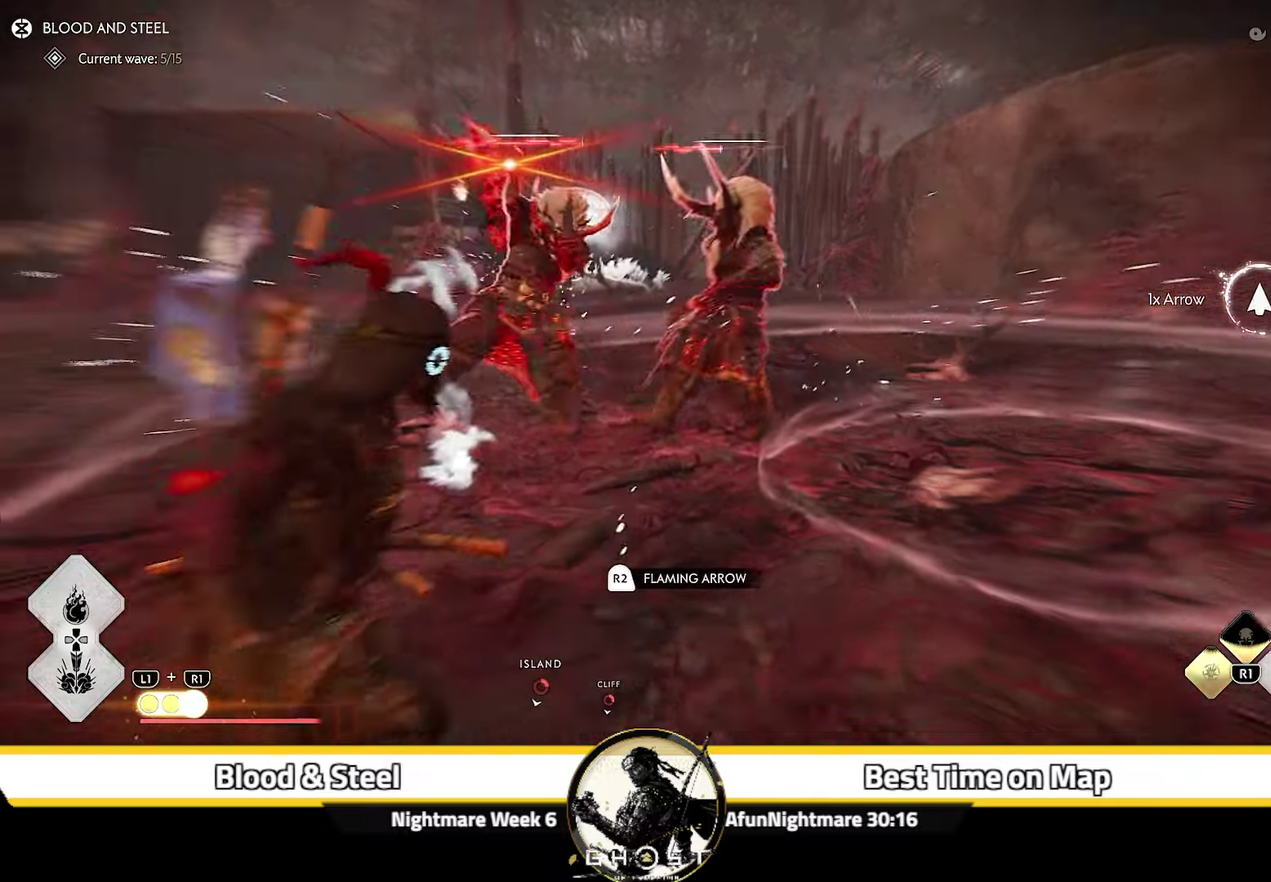
{"dt_ms": 300, "buttons": ["R1"], "left_stick": "down", "right_stick": "up-left", "events": [[34, "R1", "down"], [50, "right_stick", "left"], [134, "R1", "up"], [217, "R1", "down"], [234, "right_stick", "up-left"]]}
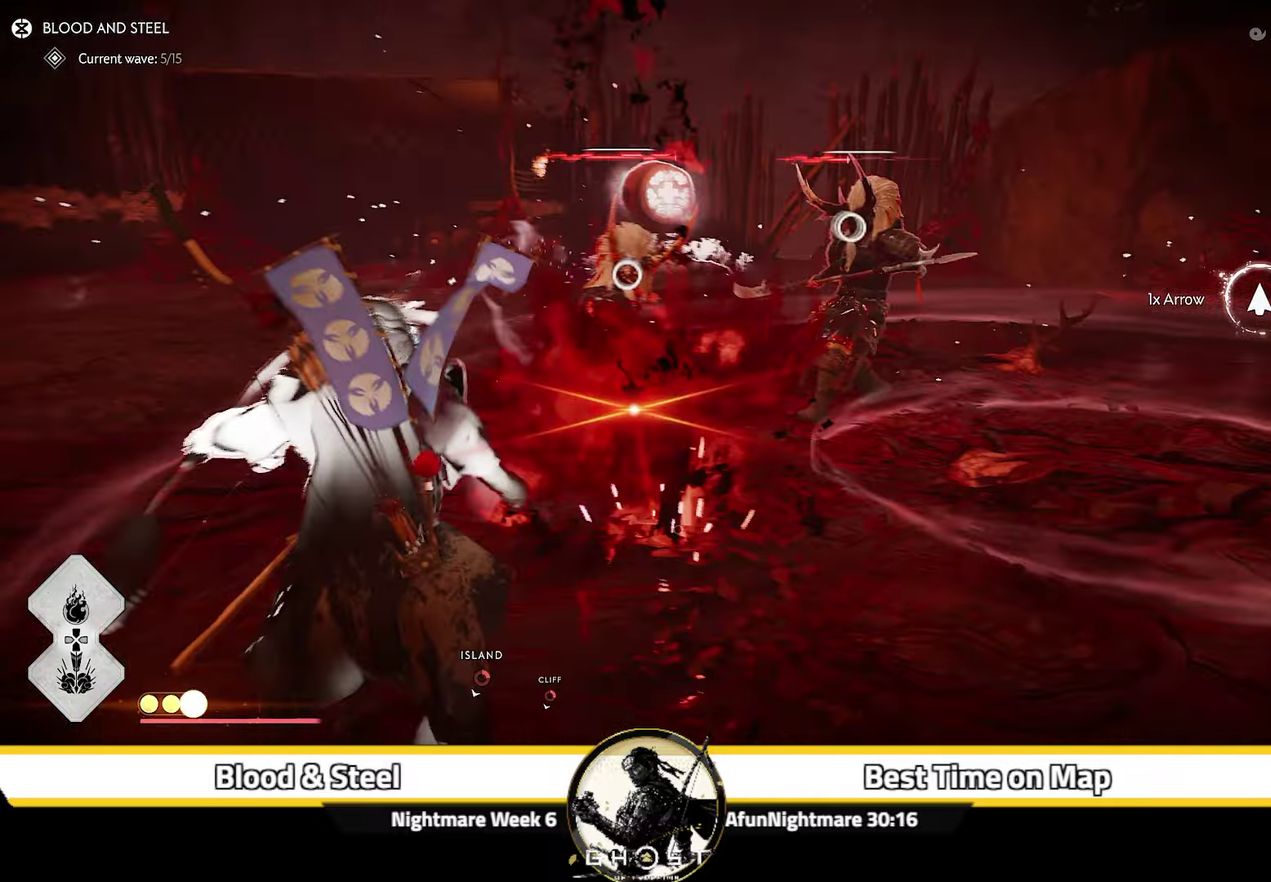
{"dt_ms": 500, "buttons": [], "left_stick": "up-right", "right_stick": "up-right", "events": [[34, "right_stick", "up"], [50, "R1", "up"], [67, "left_stick", "center"], [250, "left_stick", "up-right"], [350, "right_stick", "up-right"]]}
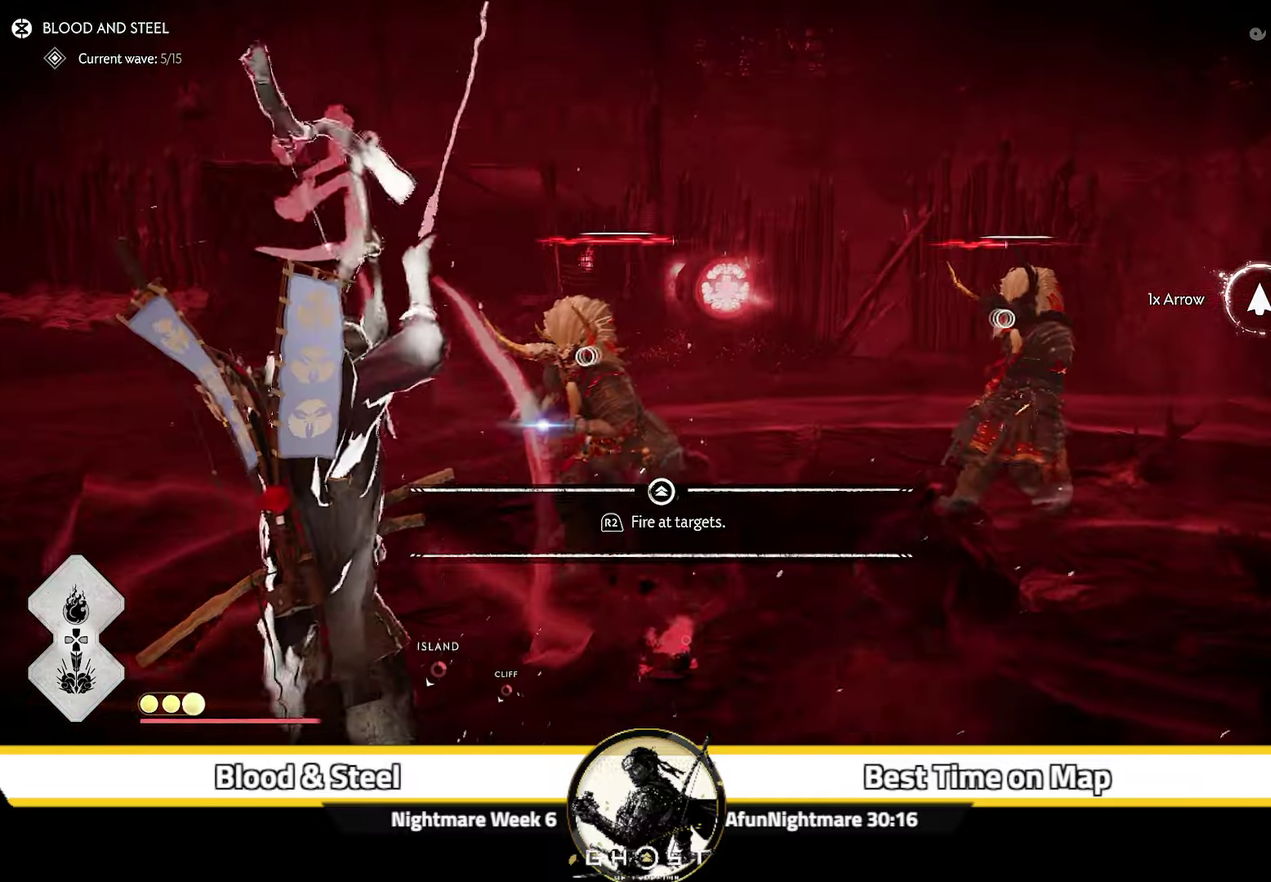
{"dt_ms": 500, "buttons": [], "left_stick": "down-right", "right_stick": "up", "events": [[117, "left_stick", "right"], [384, "left_stick", "down-right"], [400, "right_stick", "up"]]}
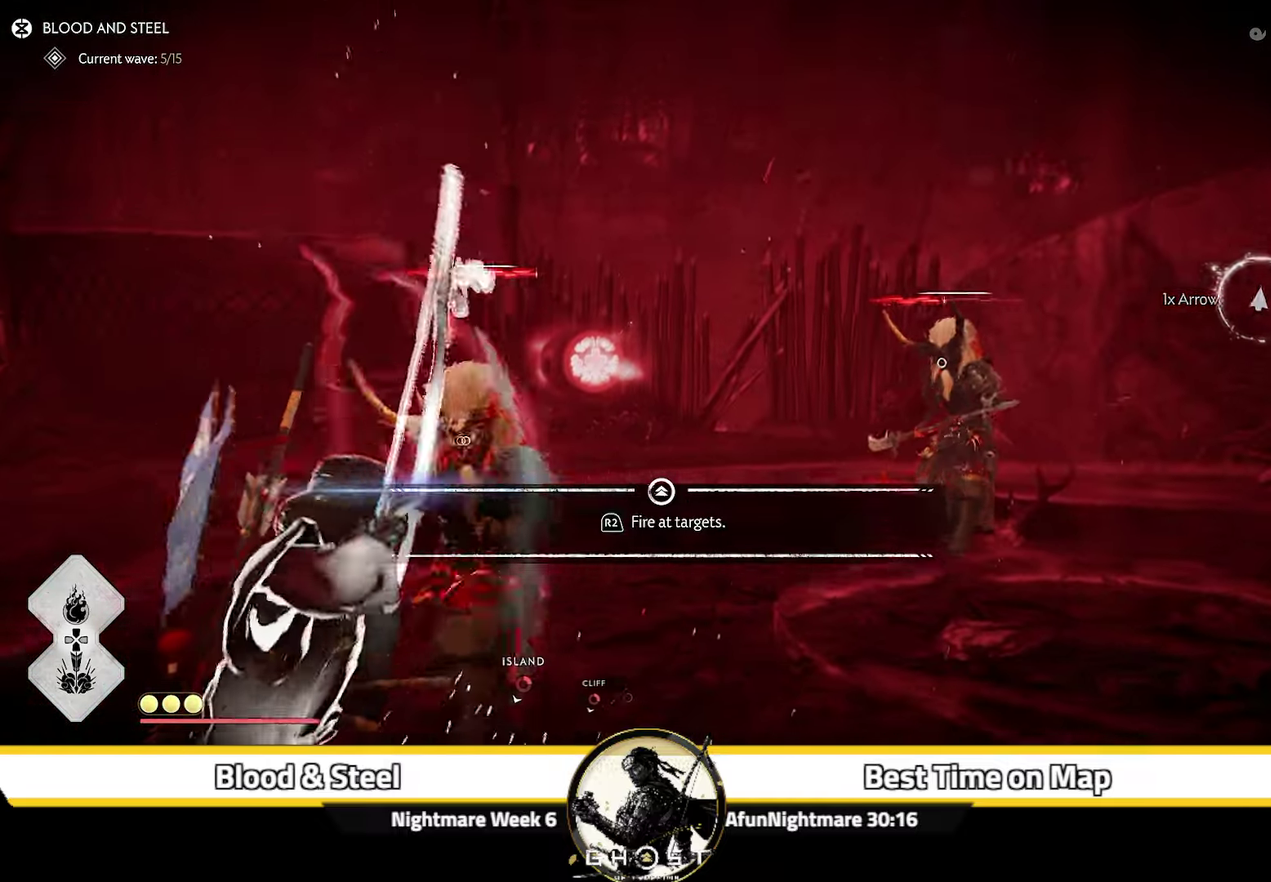
{"dt_ms": 400, "buttons": [], "left_stick": "center", "right_stick": "center", "events": [[250, "right_stick", "center"], [384, "left_stick", "center"]]}
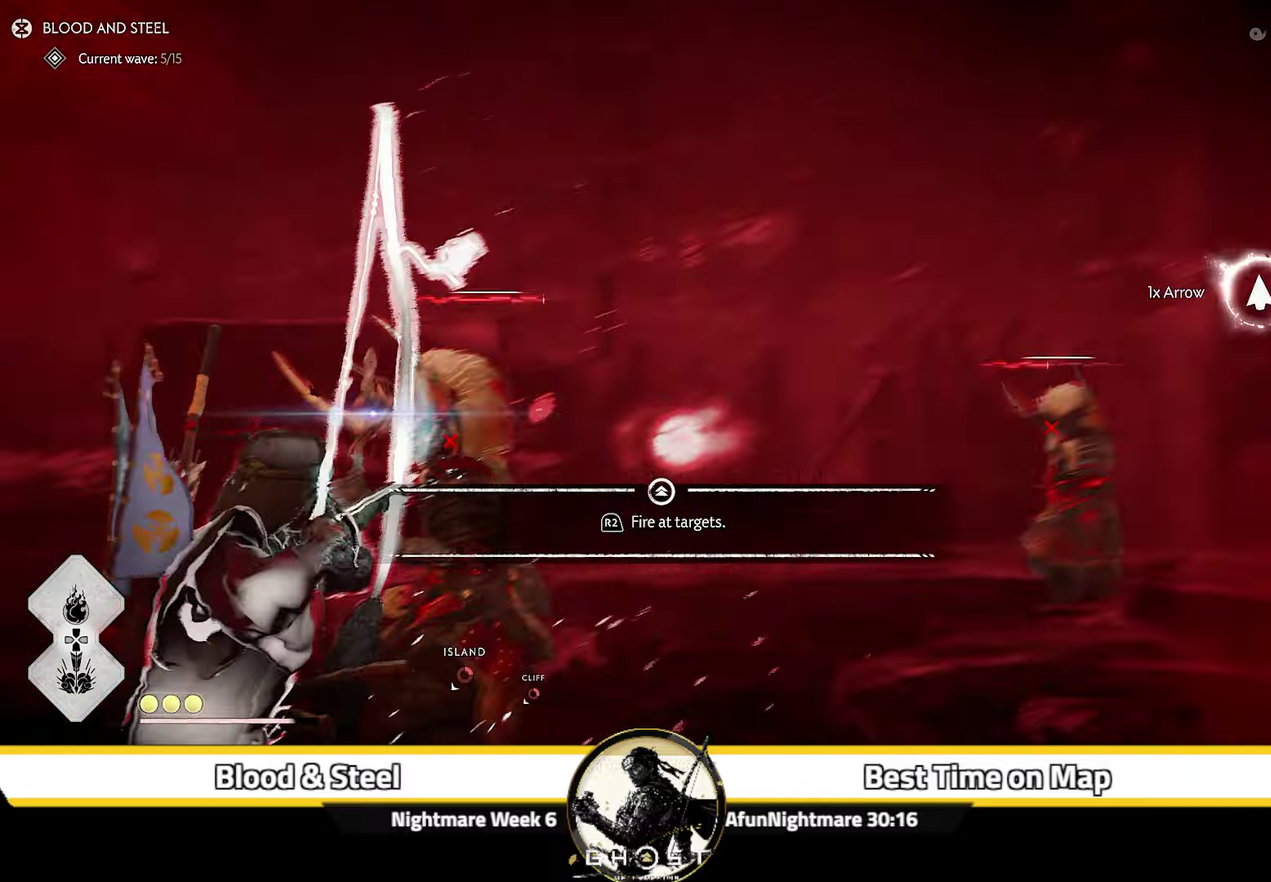
{"dt_ms": 600, "buttons": [], "left_stick": "center", "right_stick": "right", "events": [[84, "R2", "down"], [217, "R2", "up"], [300, "right_stick", "right"]]}
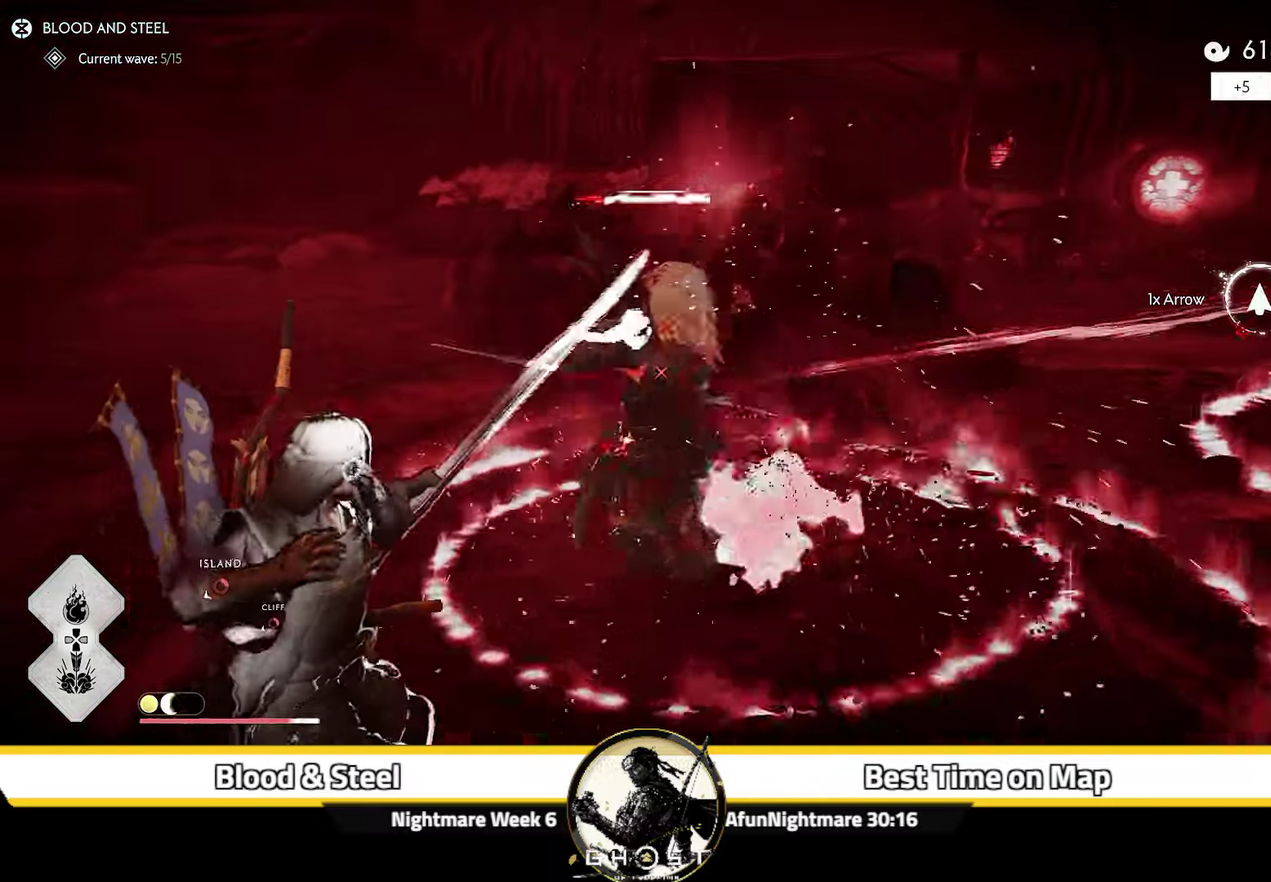
{"dt_ms": 500, "buttons": [], "left_stick": "center", "right_stick": "up-right", "events": [[366, "right_stick", "up-right"]]}
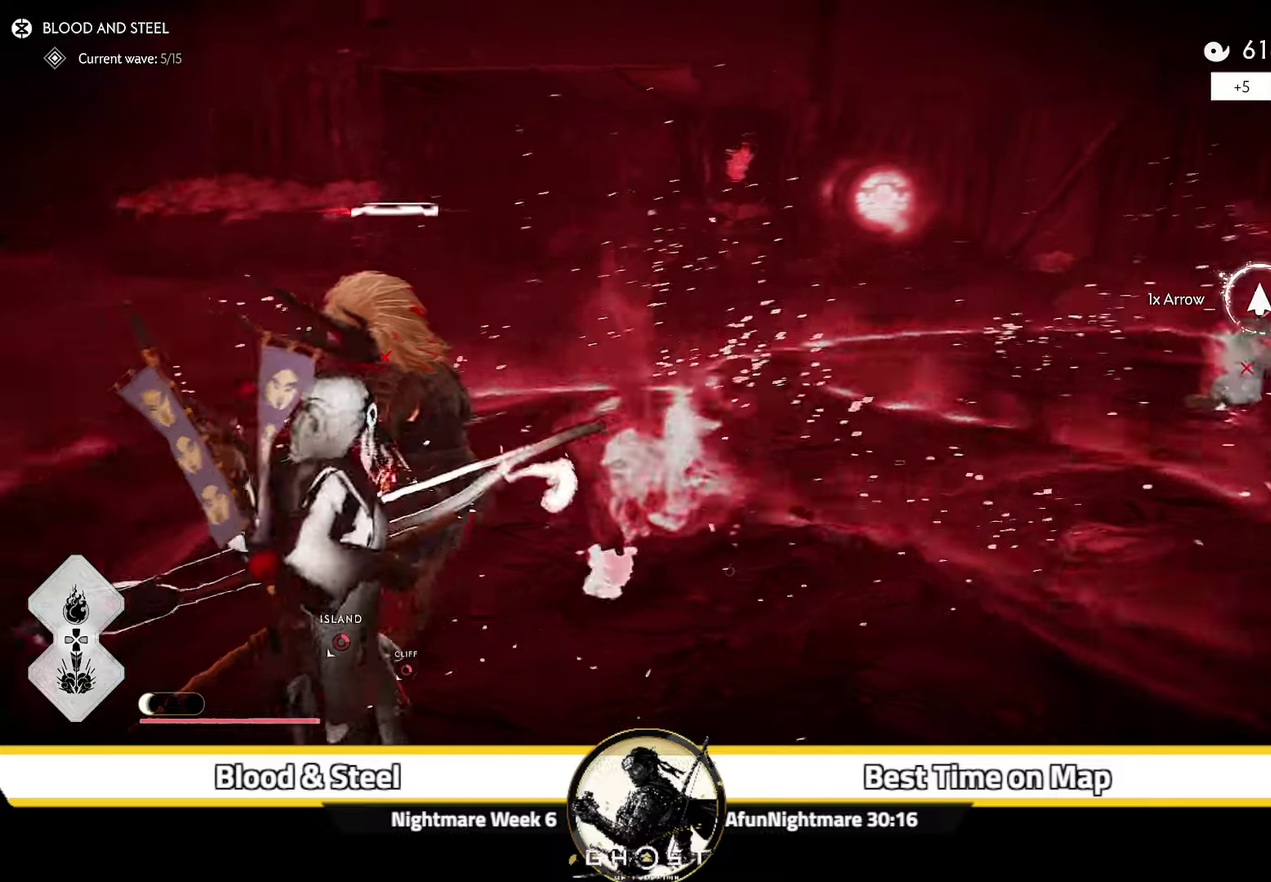
{"dt_ms": 300, "buttons": [], "left_stick": "down", "right_stick": "center", "events": [[66, "right_stick", "center"], [183, "R2", "down"], [266, "left_stick", "down"], [283, "R2", "up"]]}
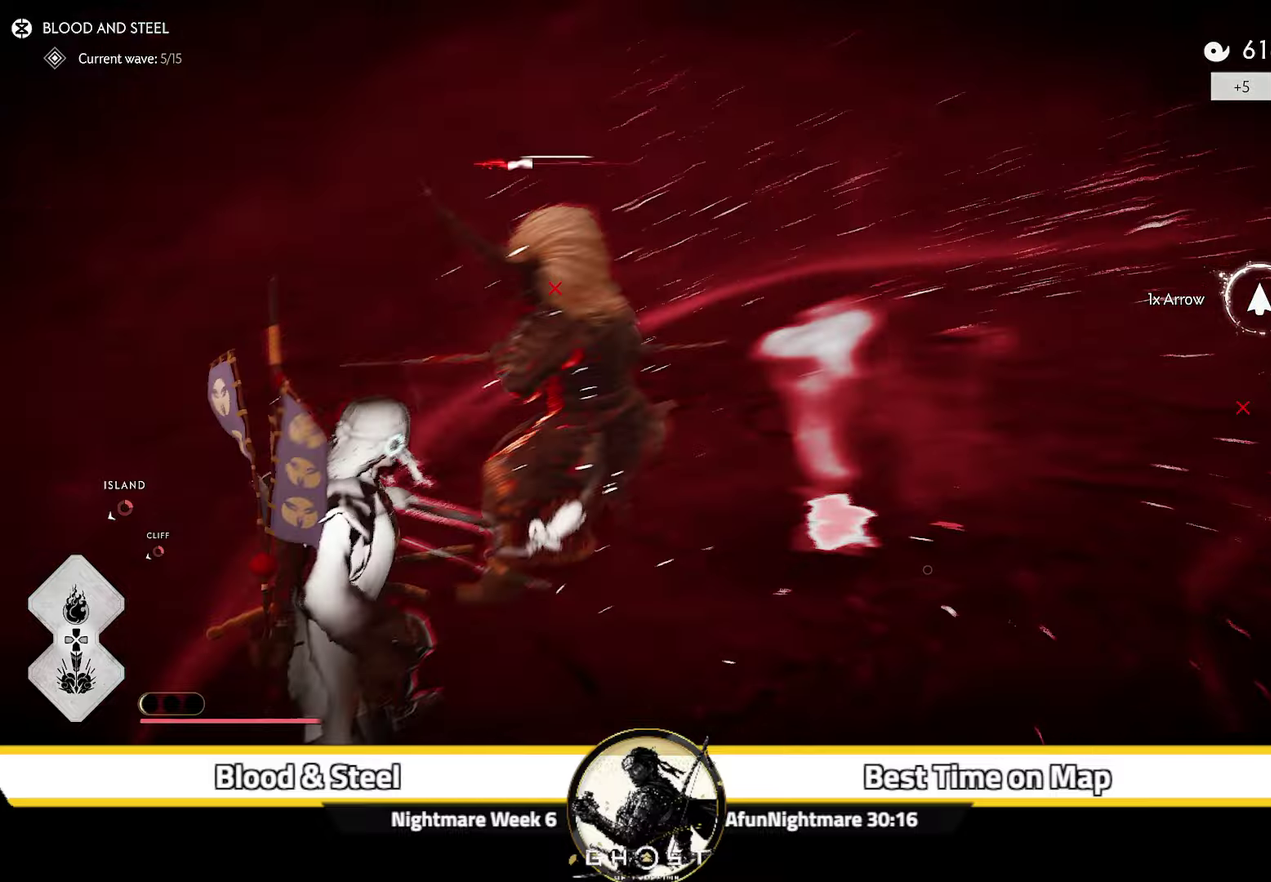
{"dt_ms": 800, "buttons": ["L2"], "left_stick": "left", "right_stick": "up", "events": [[50, "R2", "down"], [133, "left_stick", "down-left"], [150, "R2", "up"], [183, "right_stick", "up"], [216, "left_stick", "left"], [266, "L2", "down"], [400, "left_stick", "center"], [633, "left_stick", "down-left"], [783, "left_stick", "left"]]}
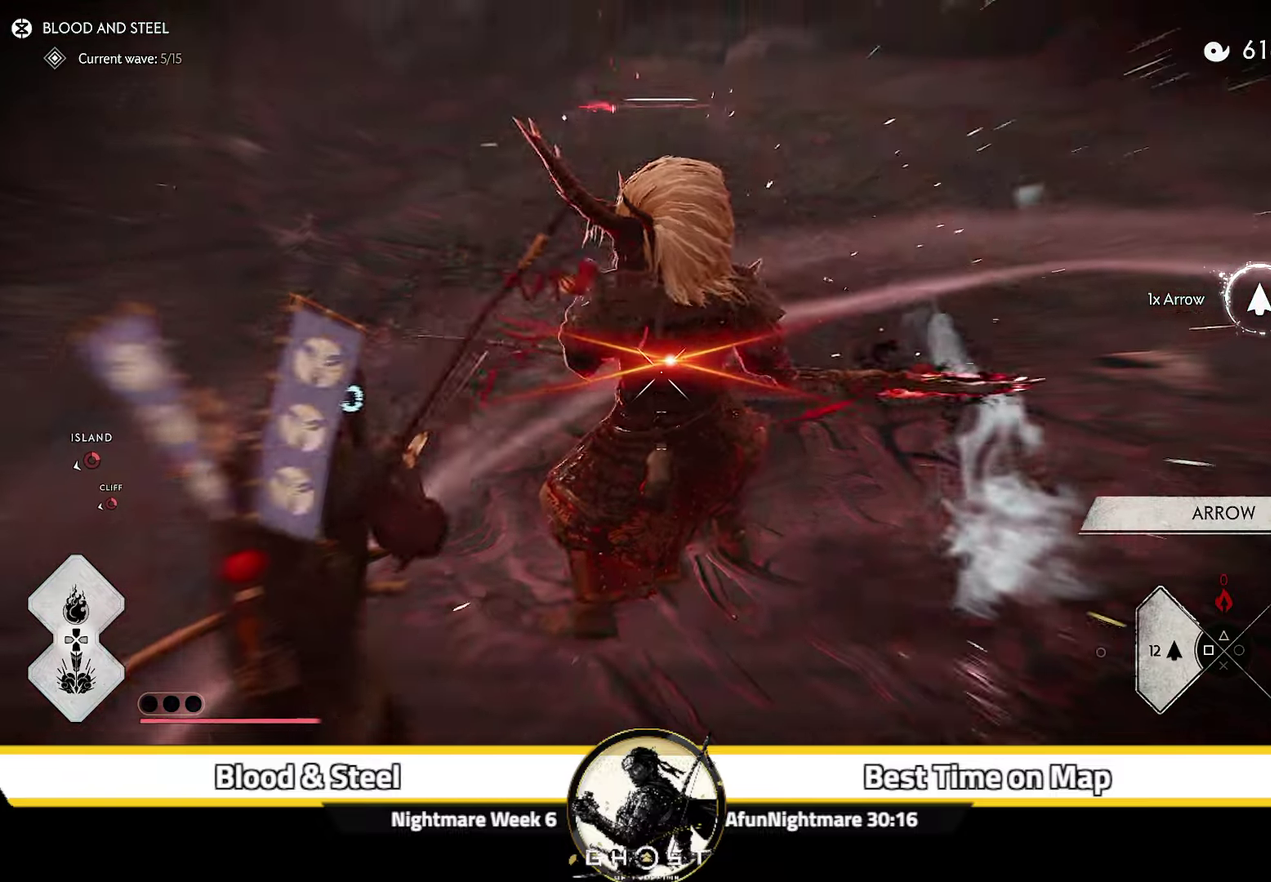
{"dt_ms": 600, "buttons": ["L2"], "left_stick": "up-left", "right_stick": "up-right", "events": [[50, "left_stick", "down-left"], [150, "left_stick", "left"], [216, "left_stick", "down-left"], [233, "L2", "up"], [333, "L2", "down"], [383, "right_stick", "up-right"], [450, "left_stick", "up-left"]]}
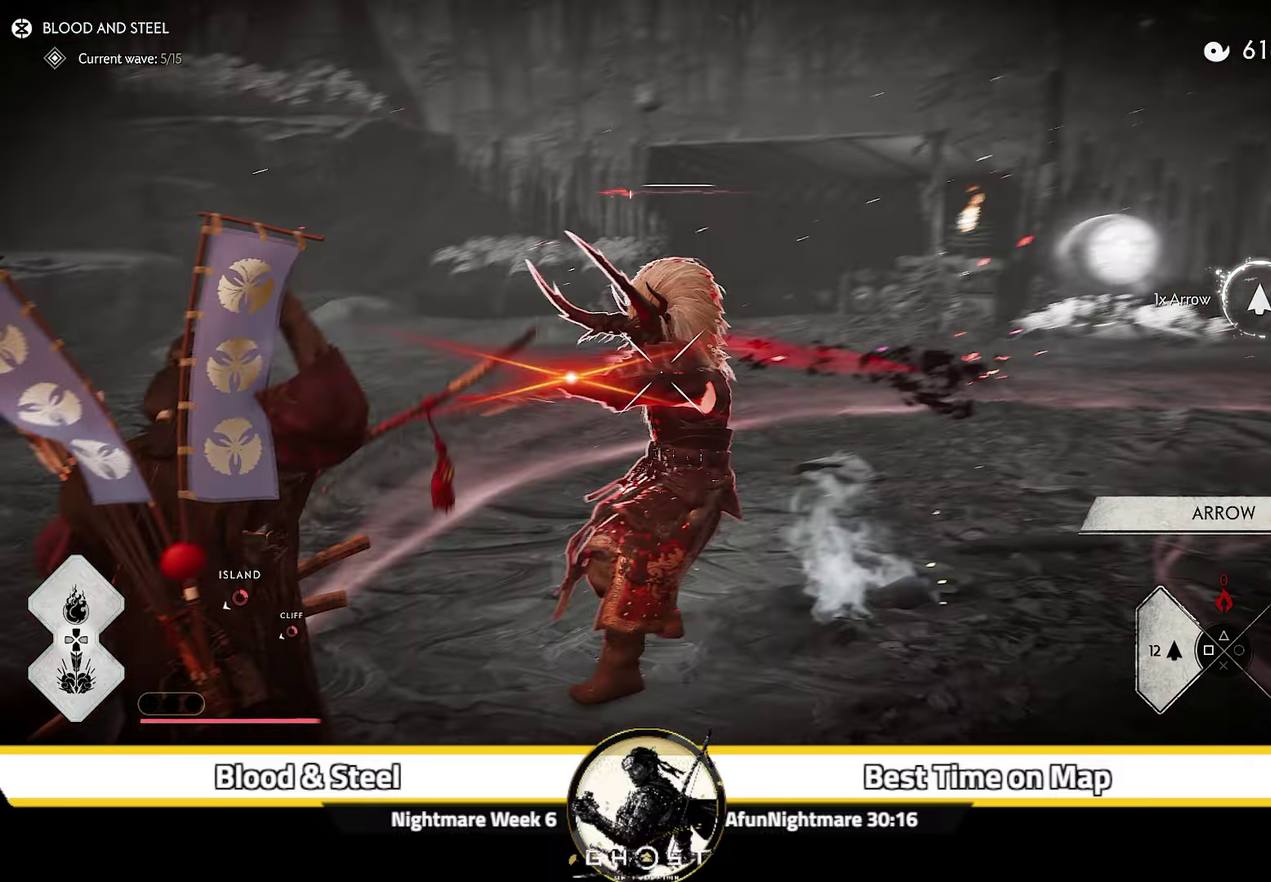
{"dt_ms": 300, "buttons": ["L2"], "left_stick": "up-left", "right_stick": "center", "events": [[66, "left_stick", "up"], [150, "right_stick", "center"], [200, "left_stick", "up-left"]]}
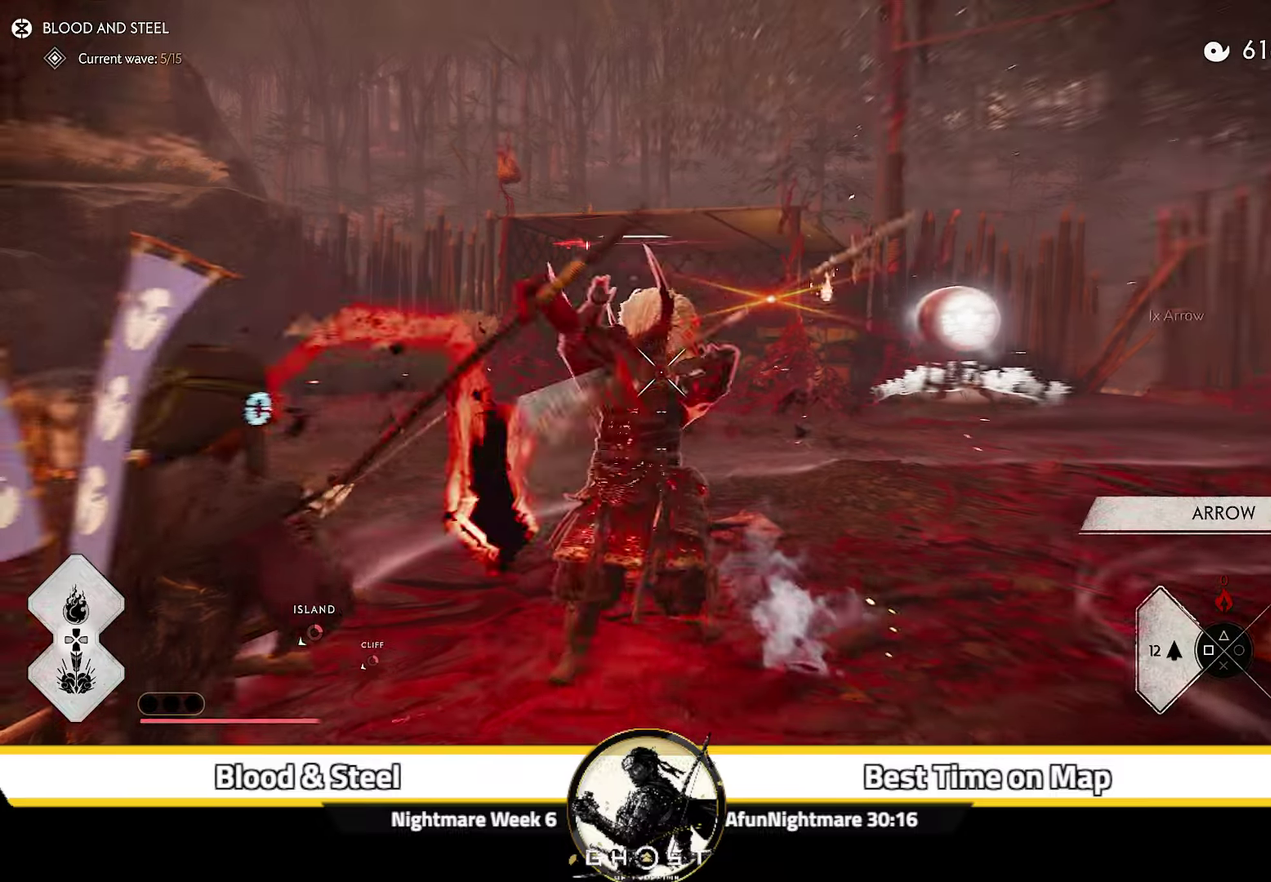
{"dt_ms": 500, "buttons": ["L2", "R2"], "left_stick": "left", "right_stick": "center", "events": [[16, "R2", "down"], [66, "R1", "down"], [66, "right_stick", "up"], [183, "R1", "up"], [350, "left_stick", "left"], [433, "right_stick", "center"]]}
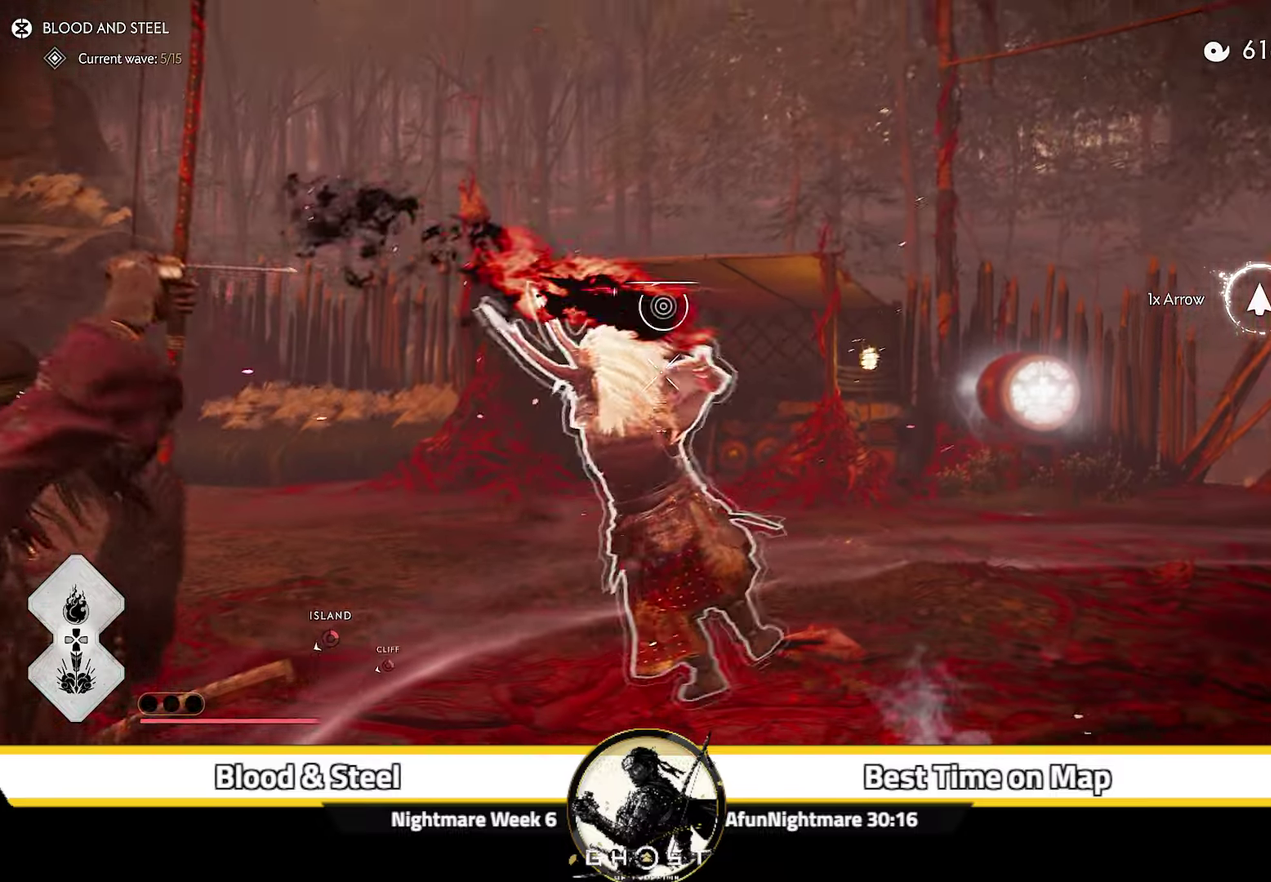
{"dt_ms": 500, "buttons": ["L2", "R2"], "left_stick": "up-right", "right_stick": "up"}
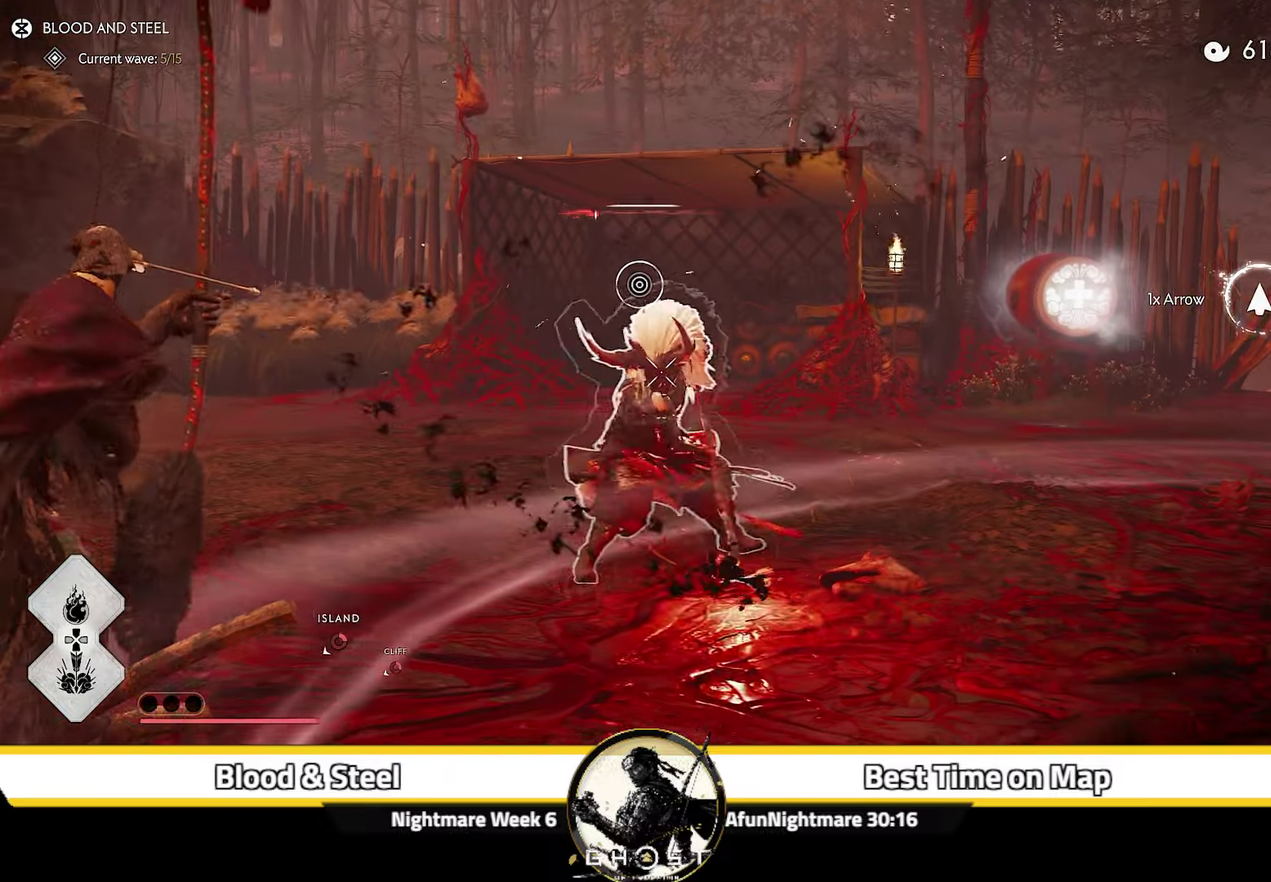
{"dt_ms": 500, "buttons": ["L2", "R2"], "left_stick": "up-left", "right_stick": "center"}
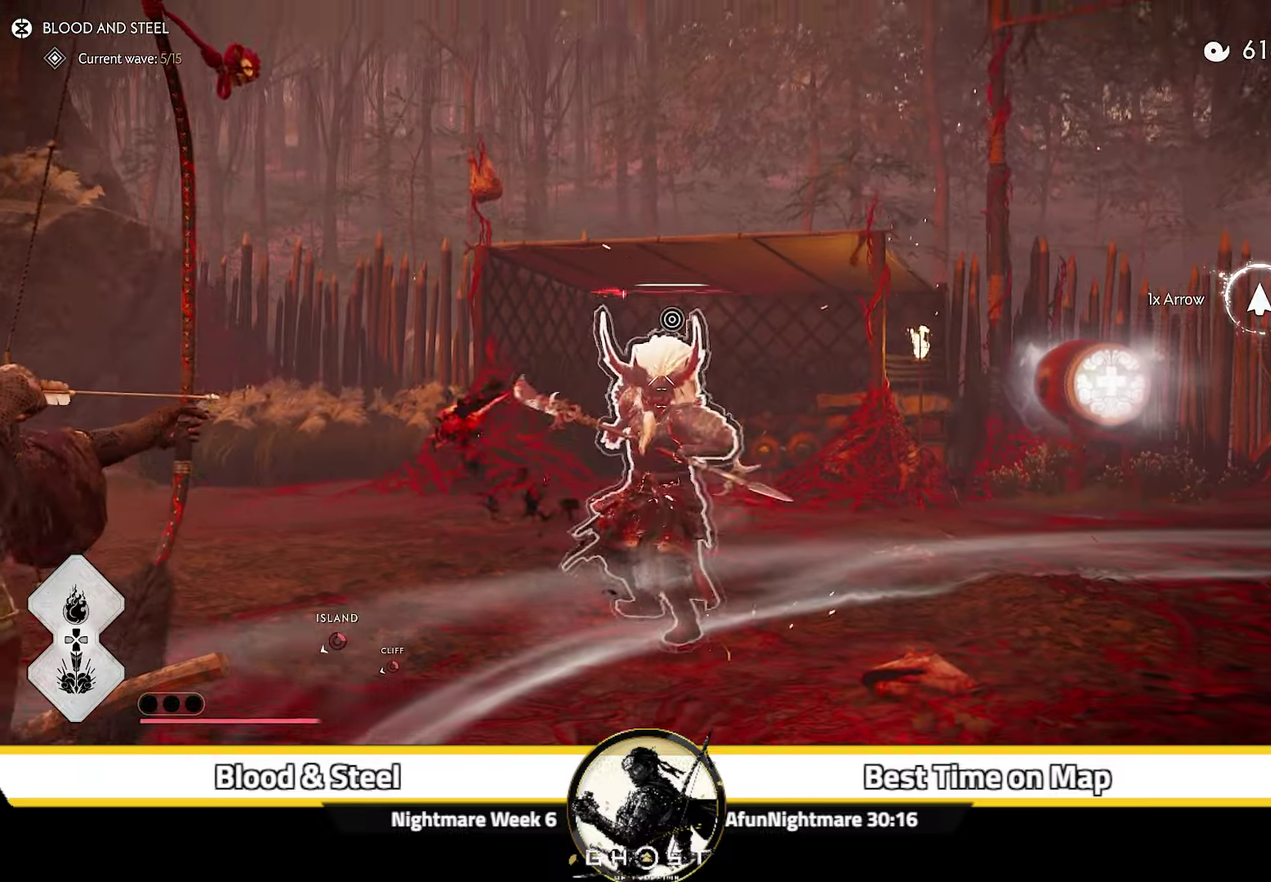
{"dt_ms": 500, "buttons": [], "left_stick": "down-left", "right_stick": "left", "events": [[233, "R2", "up"], [266, "left_stick", "left"], [283, "L2", "up"], [366, "right_stick", "left"], [500, "left_stick", "down-left"]]}
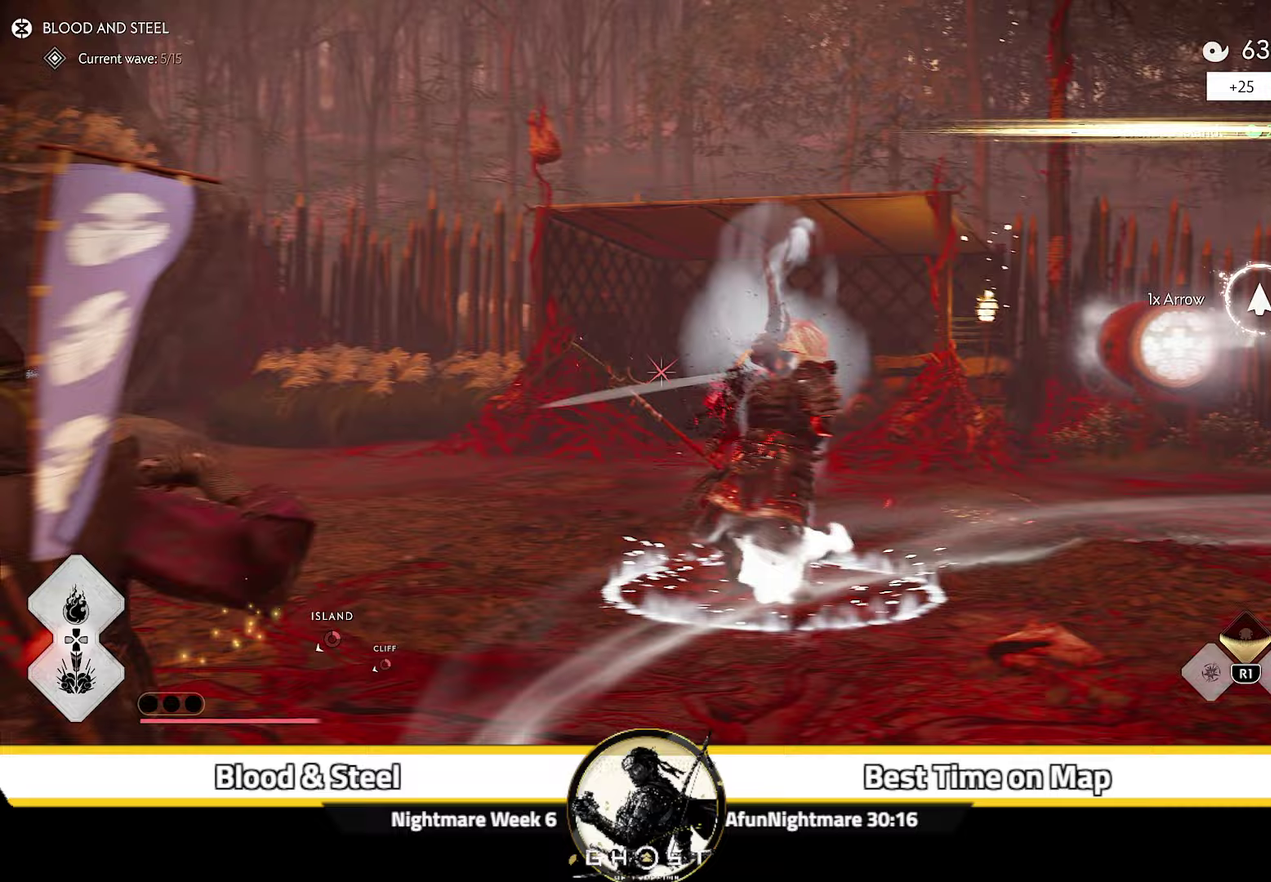
{"dt_ms": 500, "buttons": [], "left_stick": "left", "right_stick": "left"}
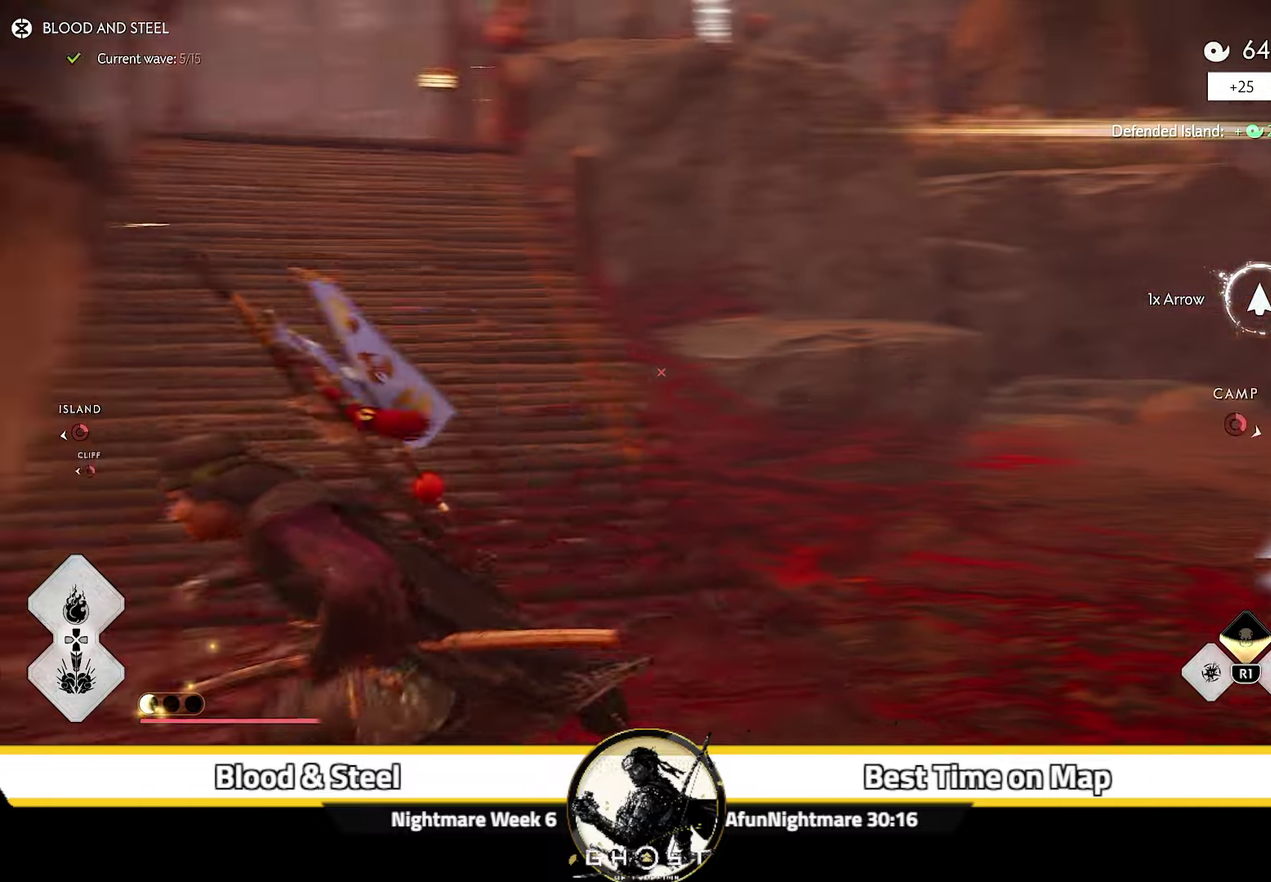
{"dt_ms": 500, "buttons": [], "left_stick": "up-left", "right_stick": "center", "events": [[233, "left_stick", "up-left"], [317, "right_stick", "center"]]}
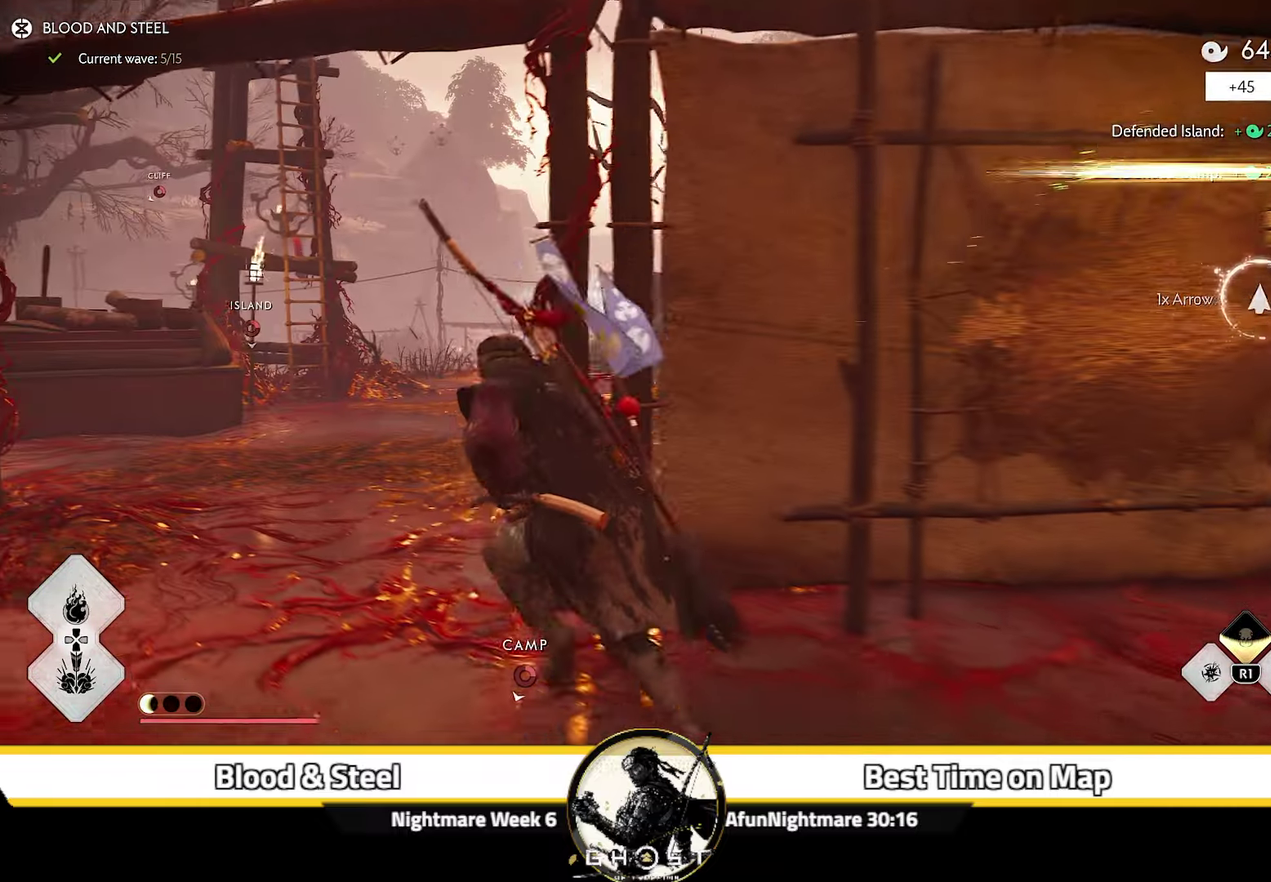
{"dt_ms": 600, "buttons": ["START"], "left_stick": "up", "right_stick": "center", "events": [[150, "left_stick", "up"], [267, "CIRCLE", "down"], [317, "CIRCLE", "up"], [433, "CIRCLE", "down"], [500, "CIRCLE", "up"], [517, "START", "down"]]}
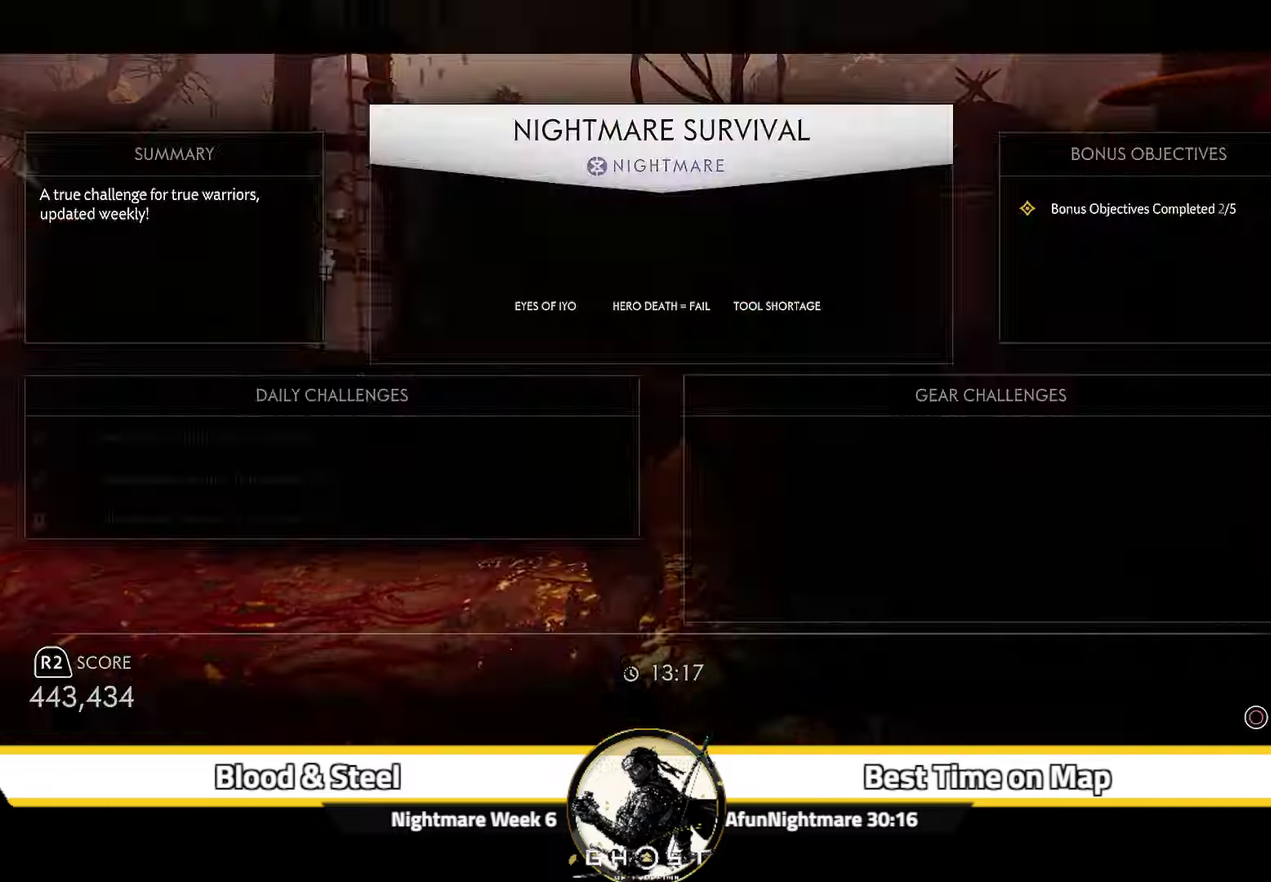
{"dt_ms": 400, "buttons": [], "left_stick": "up", "right_stick": "up-left", "events": [[17, "START", "up"], [50, "CIRCLE", "down"], [117, "CIRCLE", "up"], [283, "right_stick", "up-left"]]}
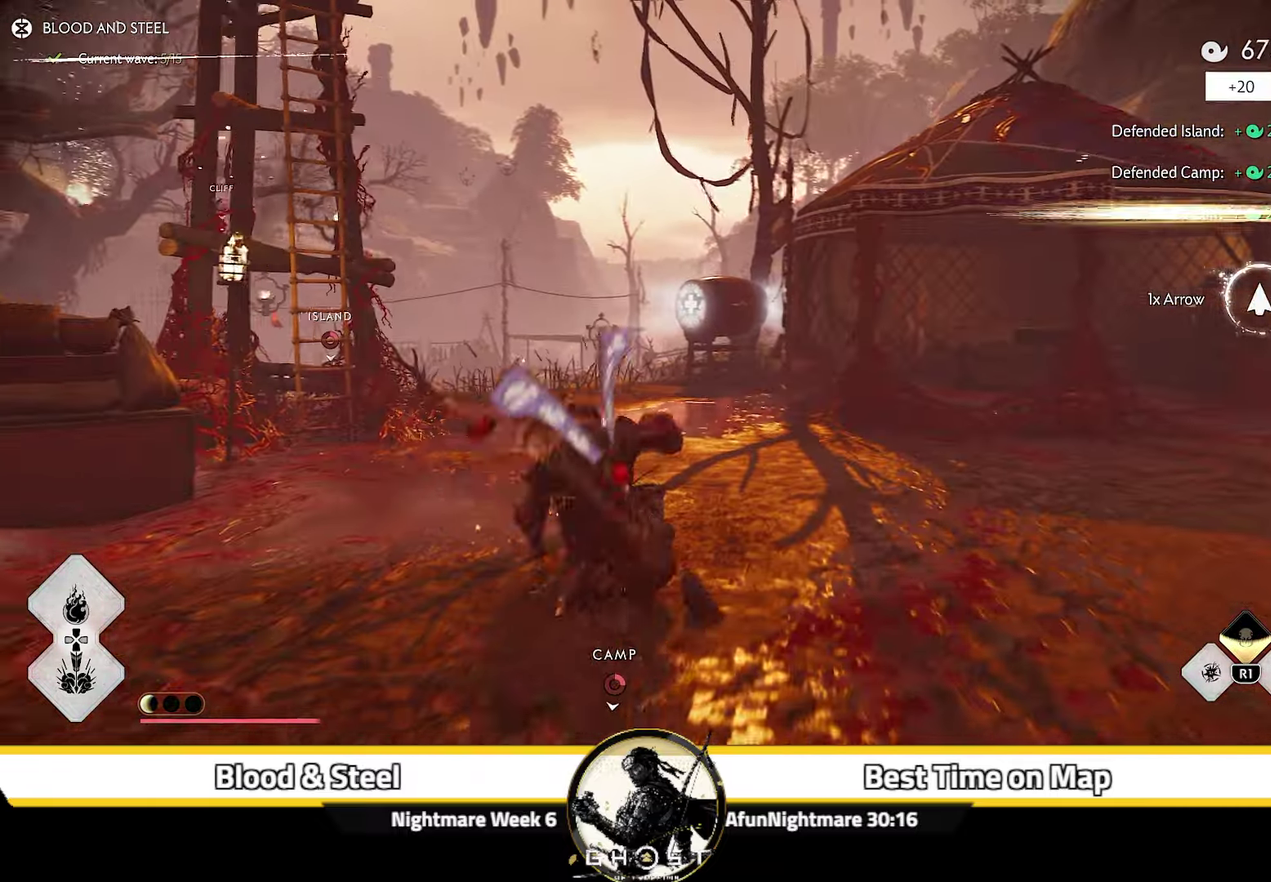
{"dt_ms": 400, "buttons": ["CIRCLE"], "left_stick": "up", "right_stick": "center"}
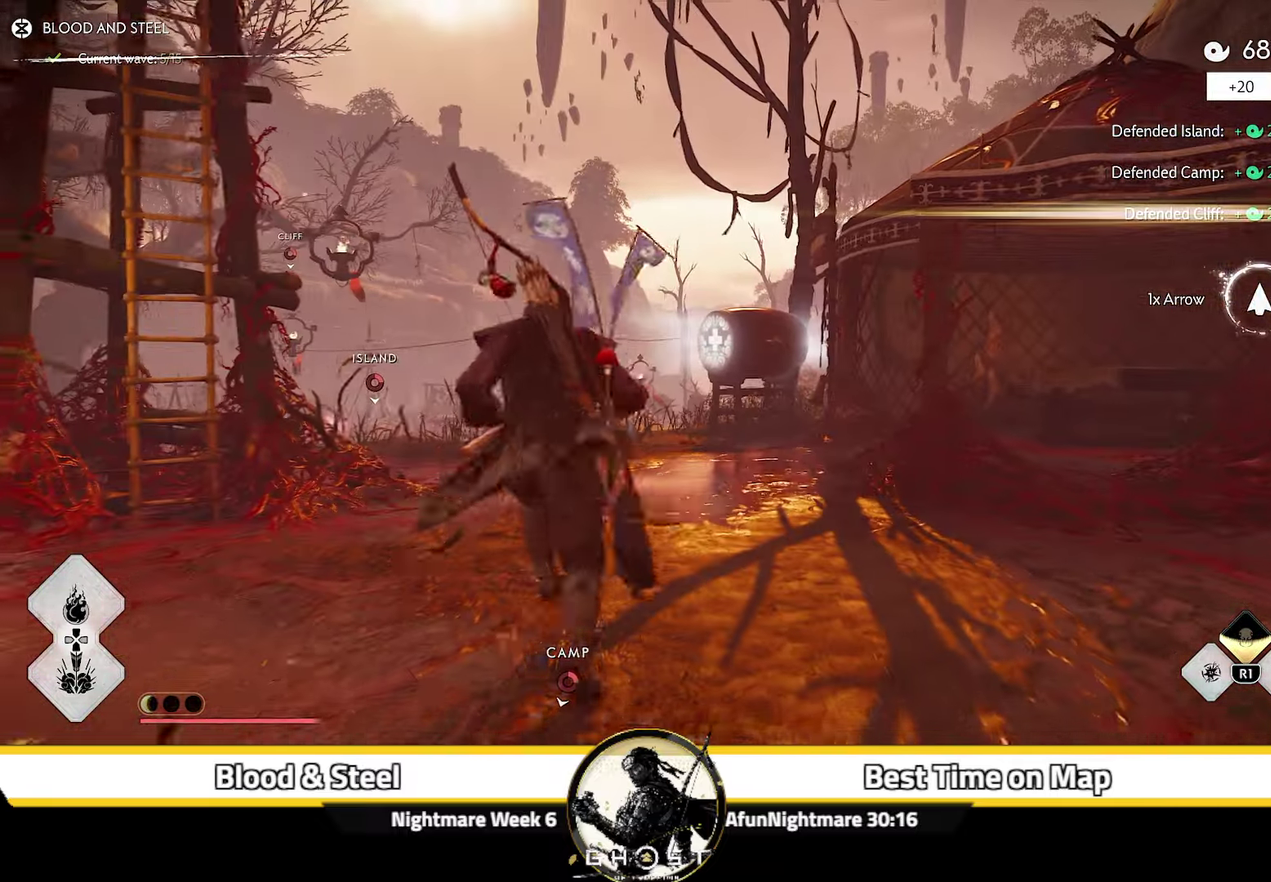
{"dt_ms": 600, "buttons": [], "left_stick": "up", "right_stick": "left", "events": [[33, "CIRCLE", "up"], [183, "CIRCLE", "down"], [267, "CIRCLE", "up"], [267, "START", "down"], [383, "START", "up"], [417, "CIRCLE", "down"], [500, "CIRCLE", "up"], [567, "right_stick", "left"]]}